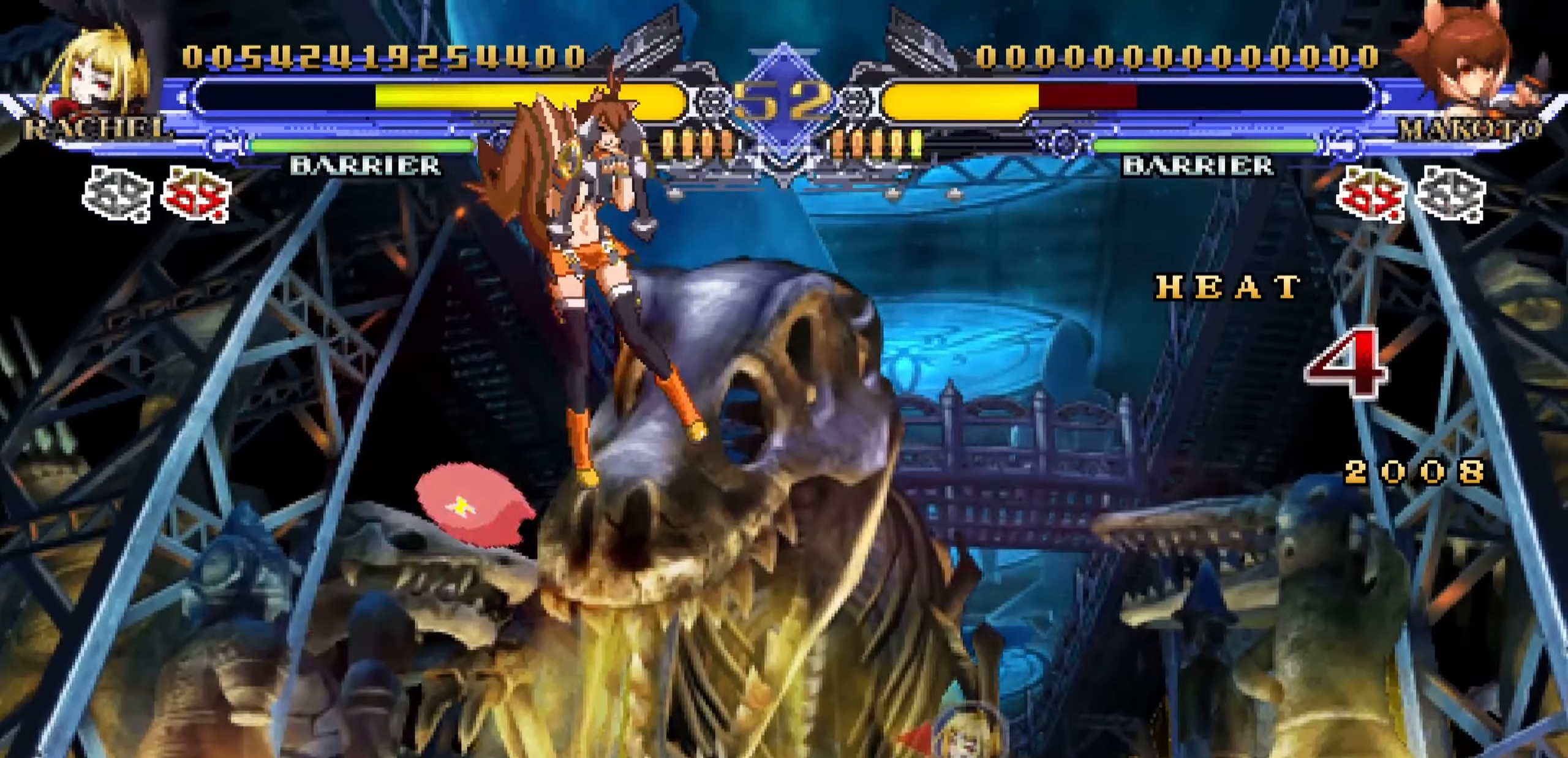
Gameplay with a controller (arcade stick); each line is a JSON object with the inputs held at the frame after it (dt_ms = milliseconds from this image to that frame). "events" lists button and stick changes between this image and that frame as [ms after this image, input, new state], when the widget could be followed in between. Not read: L3 R3 SQUARE.
{"dt_ms": 500, "buttons": [], "left_stick": "center", "events": [[200, "left_stick", "left"], [284, "left_stick", "center"]]}
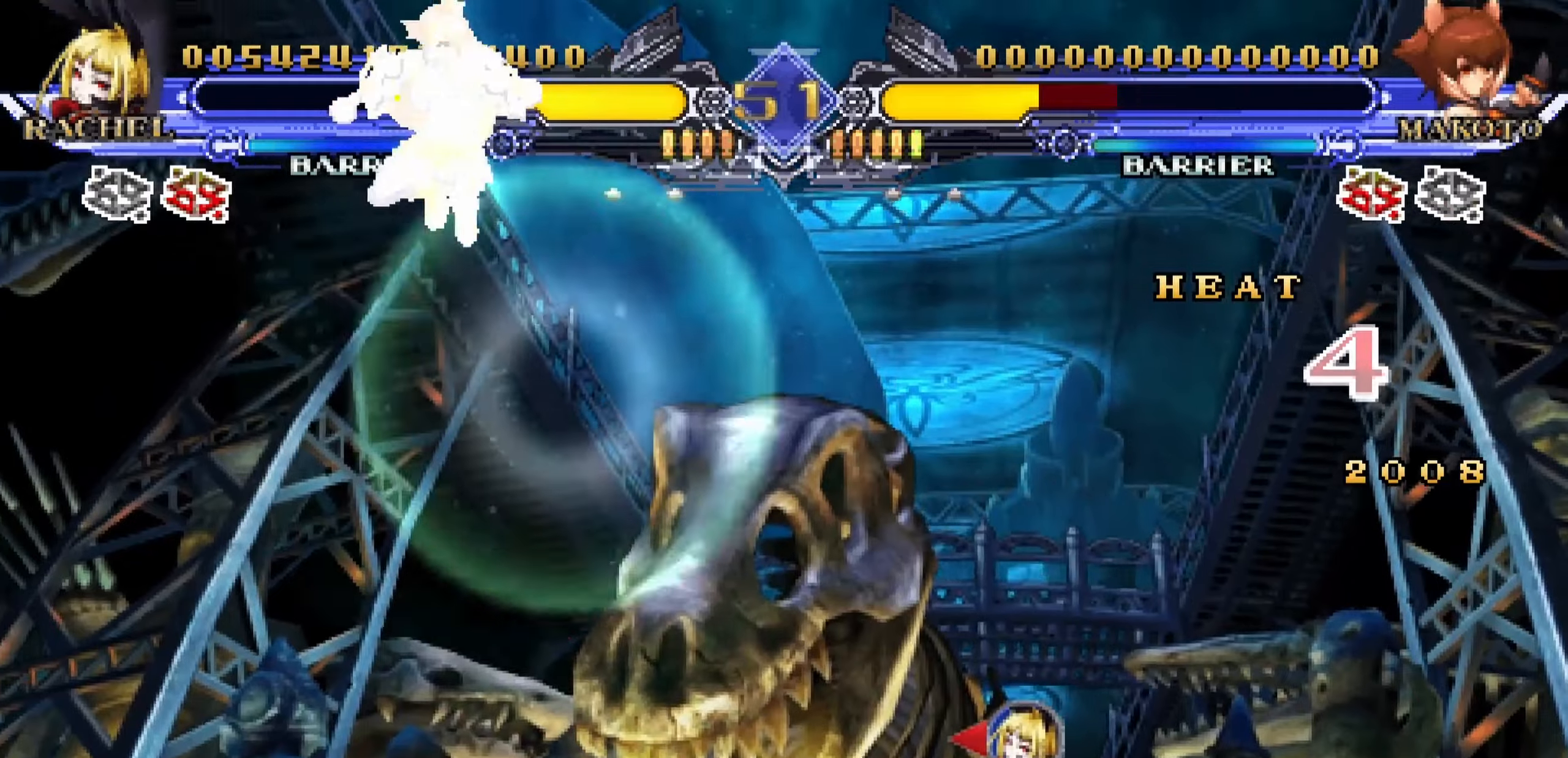
{"dt_ms": 500, "buttons": ["R1"], "left_stick": "center", "events": [[183, "left_stick", "right"], [233, "left_stick", "down"], [350, "left_stick", "left"], [416, "R1", "down"], [433, "left_stick", "center"]]}
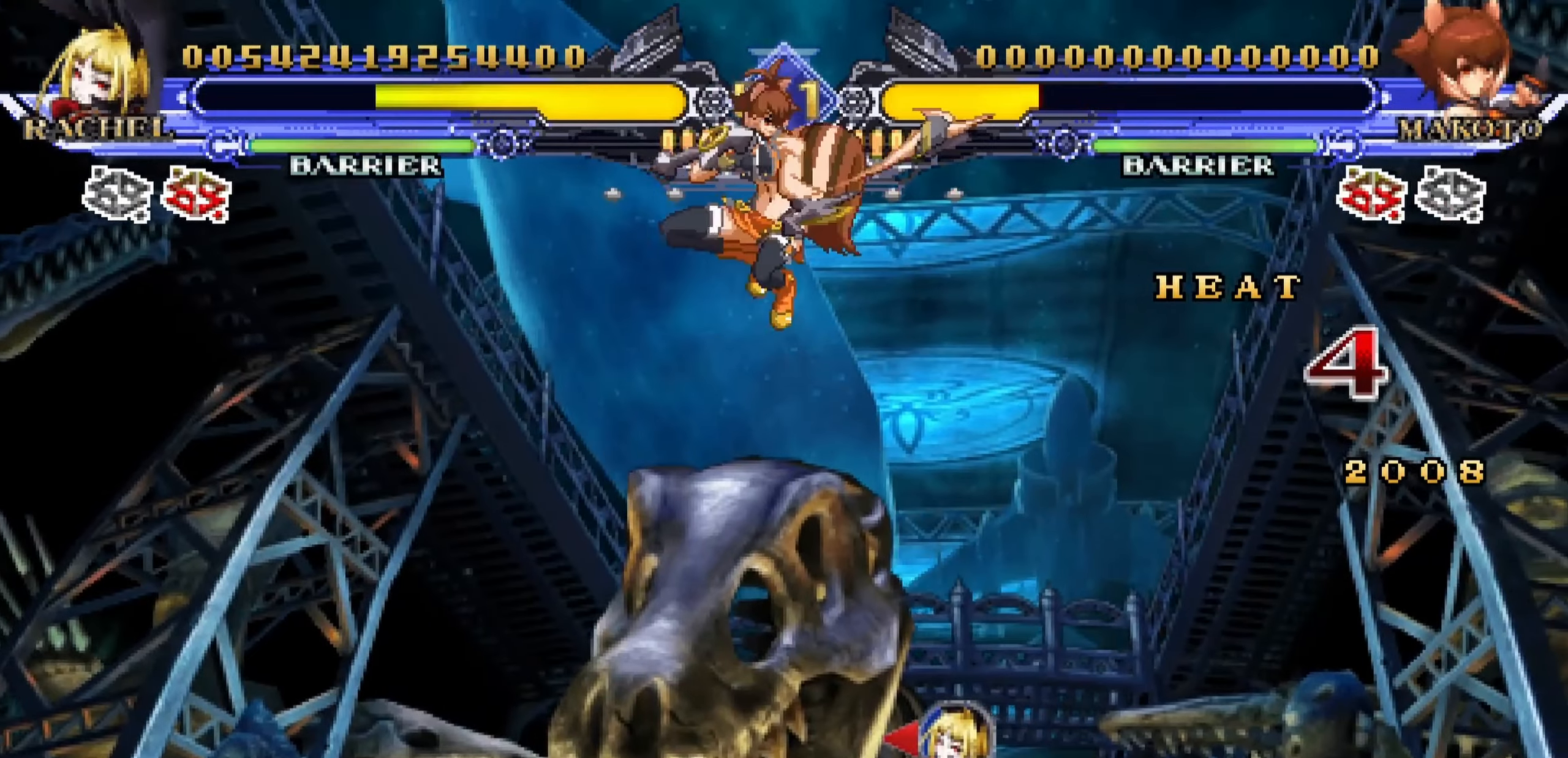
{"dt_ms": 500, "buttons": [], "left_stick": "left", "events": [[16, "R1", "up"], [200, "left_stick", "left"]]}
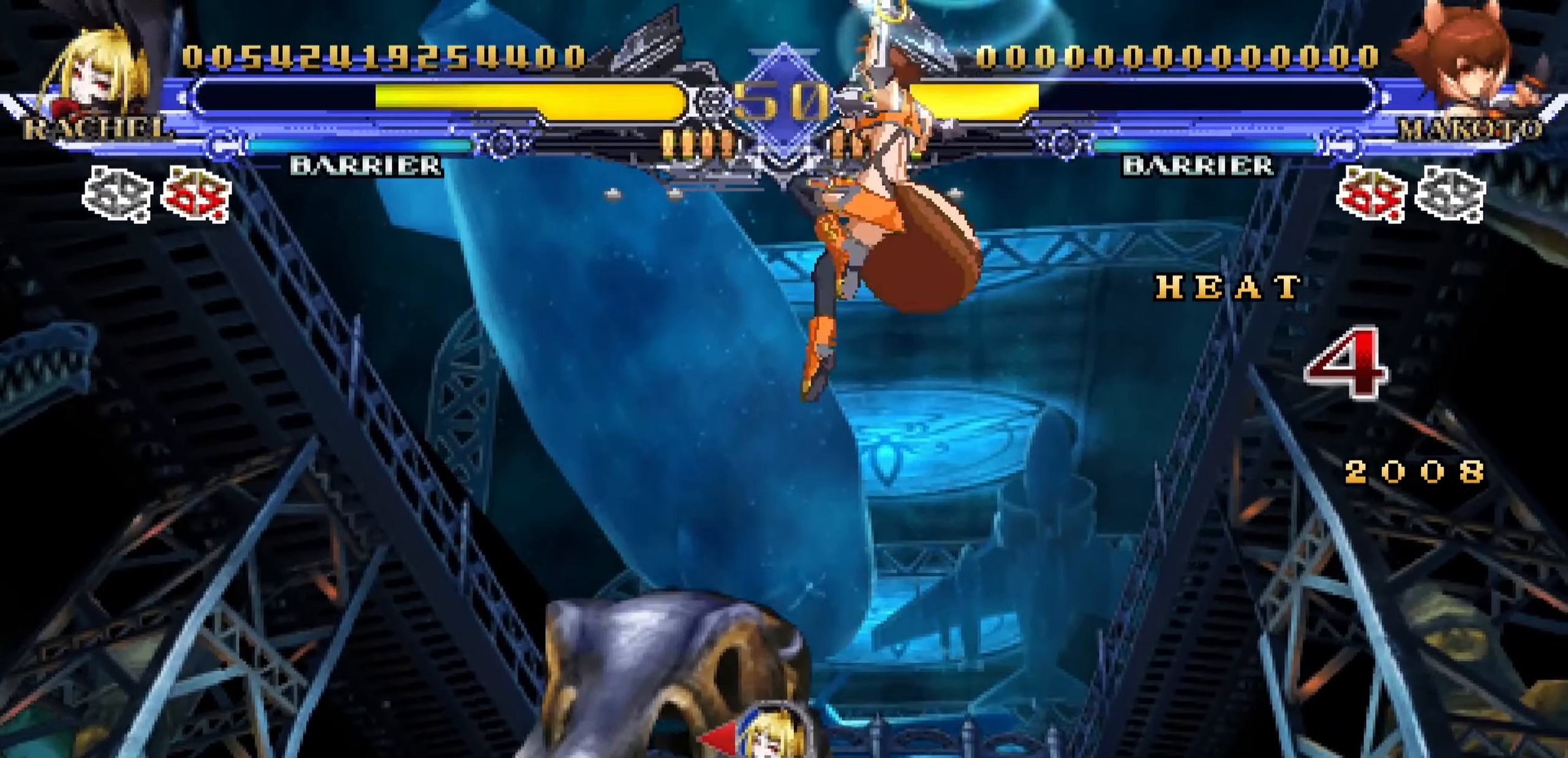
{"dt_ms": 500, "buttons": [], "left_stick": "up-left", "events": [[233, "left_stick", "up-left"], [400, "R1", "down"], [500, "R1", "up"]]}
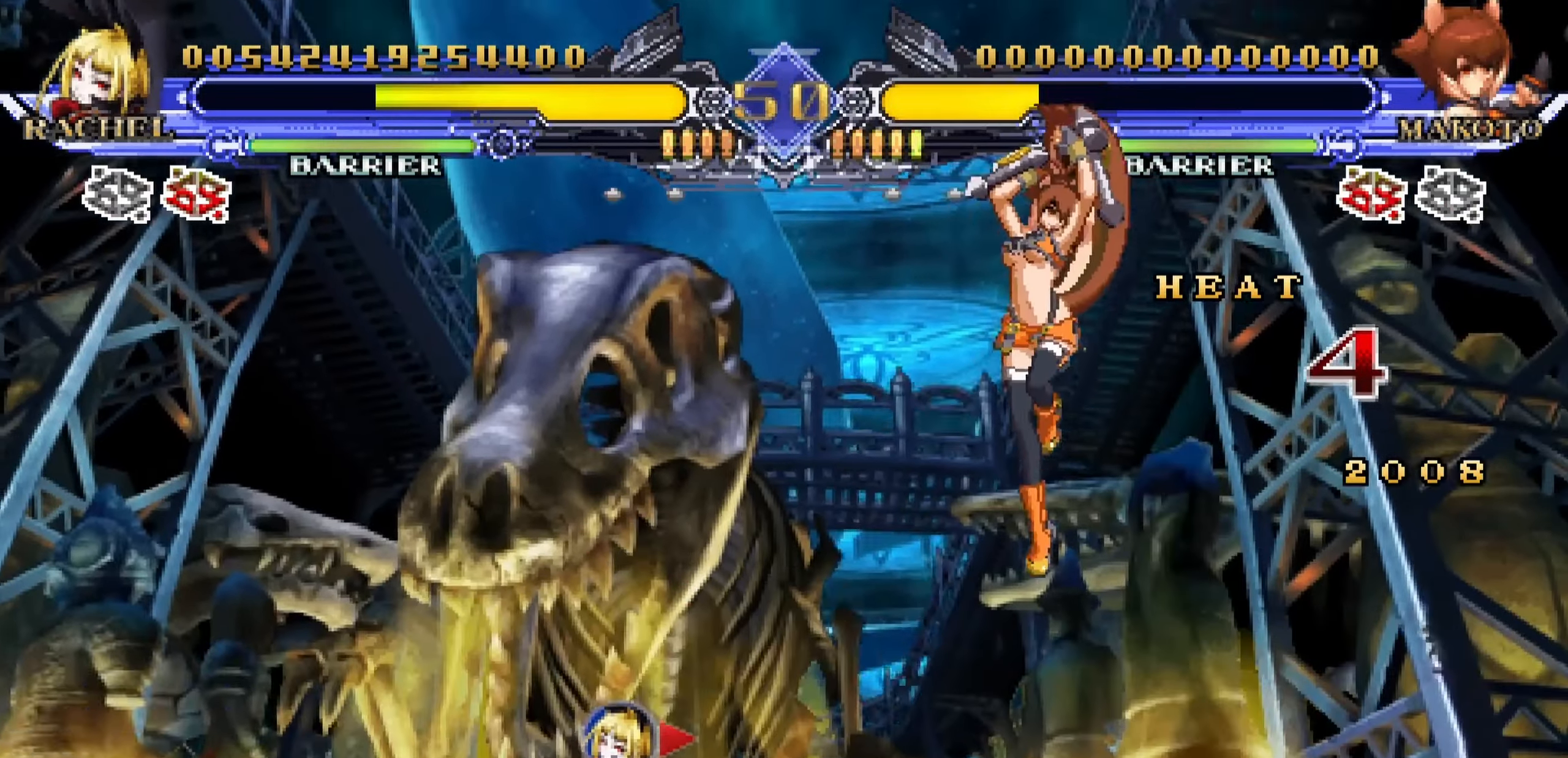
{"dt_ms": 500, "buttons": [], "left_stick": "center", "events": [[183, "left_stick", "down-left"], [283, "left_stick", "down-right"], [366, "R1", "down"], [383, "left_stick", "up-right"], [433, "left_stick", "center"], [450, "R1", "up"]]}
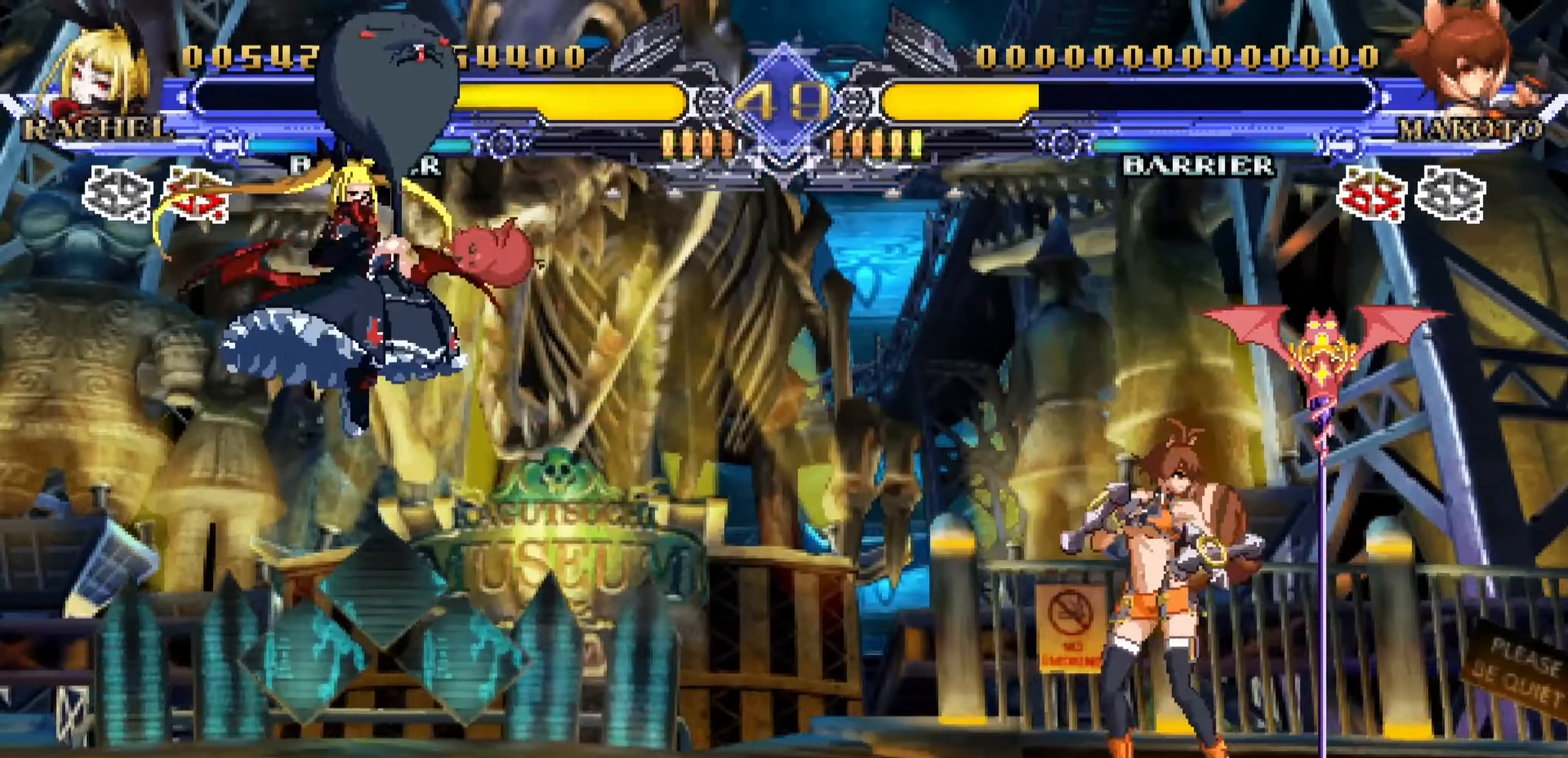
{"dt_ms": 500, "buttons": [], "left_stick": "left", "events": [[66, "left_stick", "left"]]}
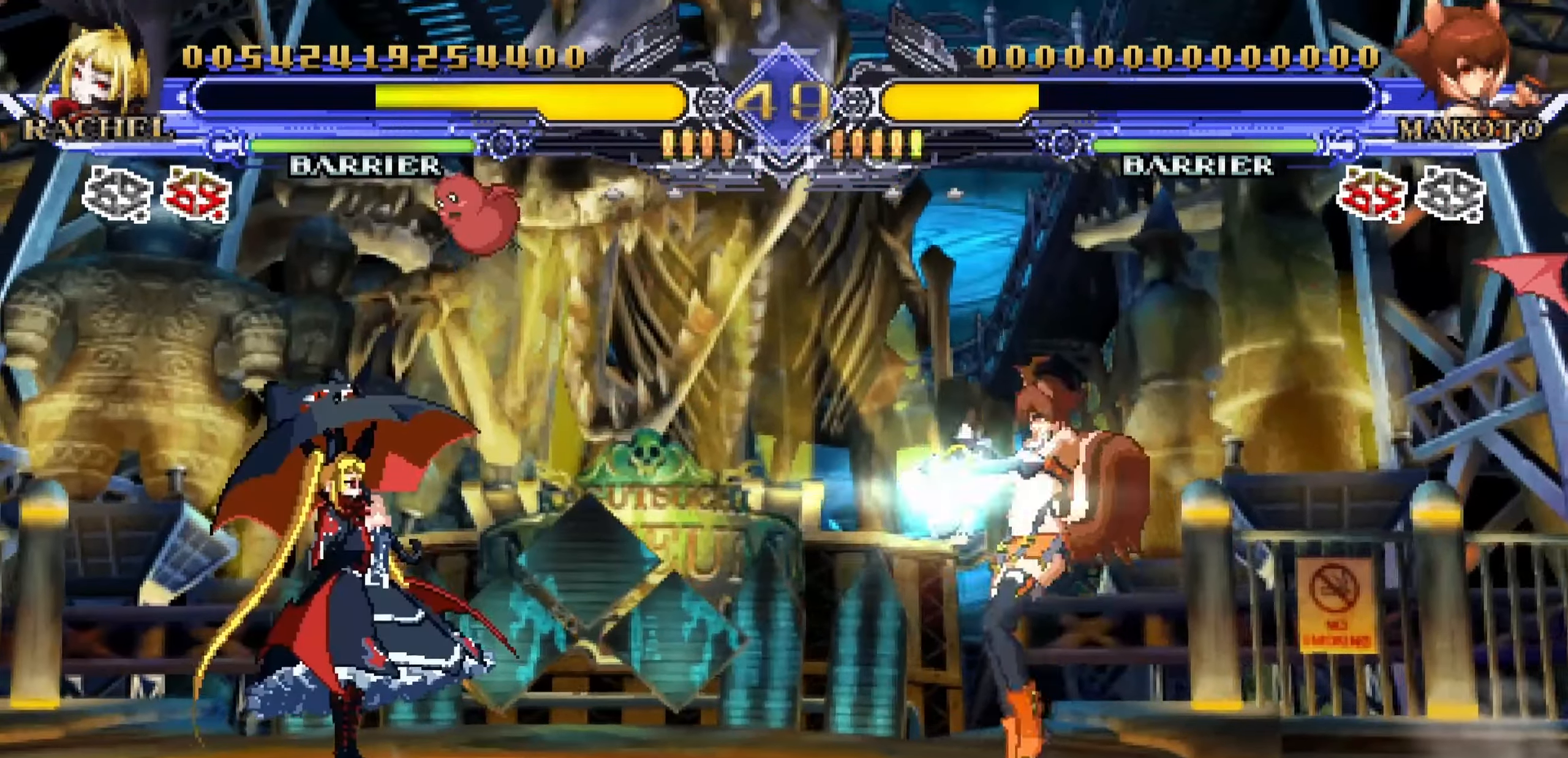
{"dt_ms": 500, "buttons": [], "left_stick": "center", "events": [[50, "left_stick", "up-left"], [250, "left_stick", "down-left"], [300, "left_stick", "down-right"], [383, "R1", "down"], [416, "left_stick", "up"], [466, "R1", "up"], [466, "left_stick", "center"]]}
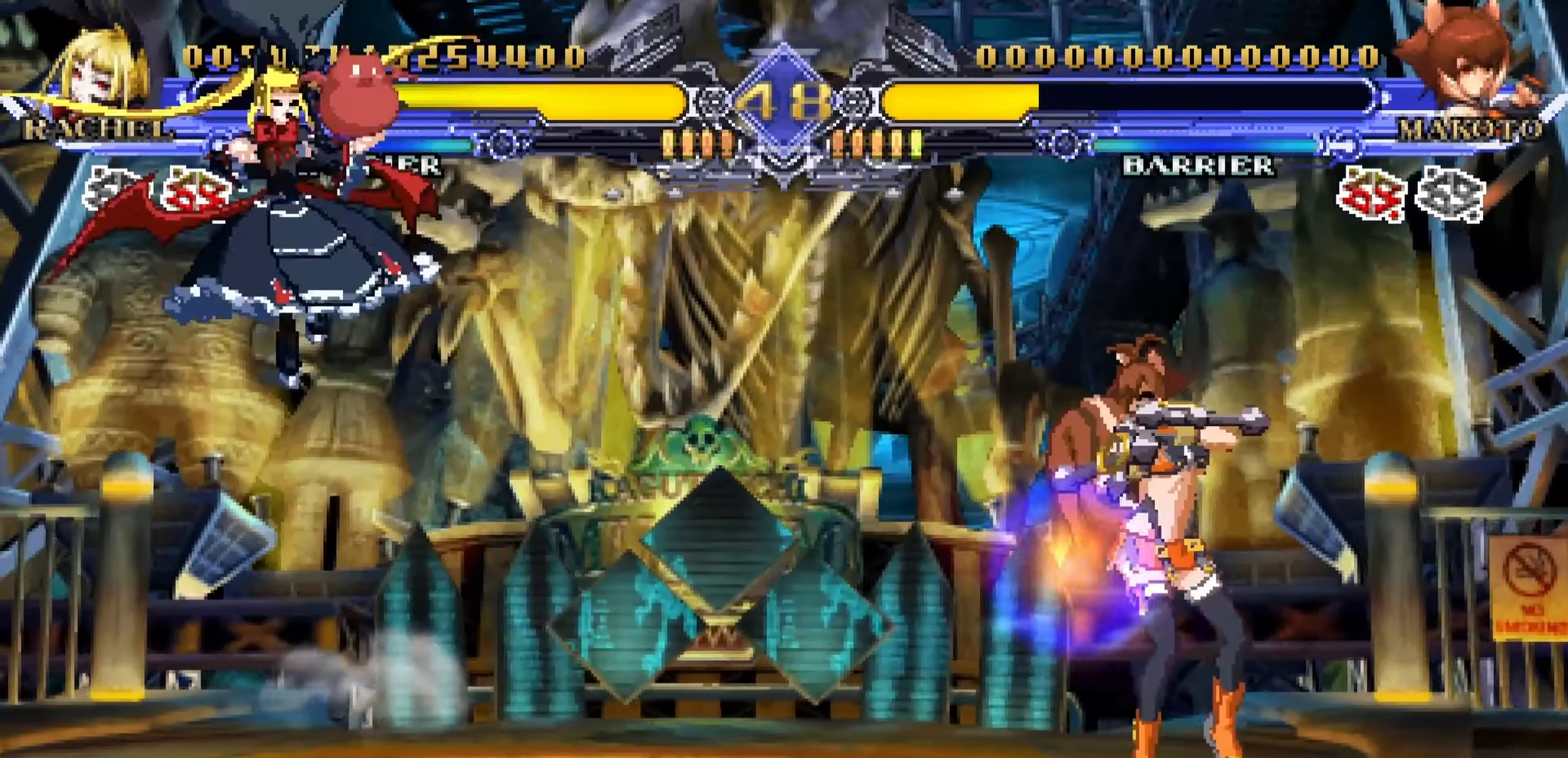
{"dt_ms": 500, "buttons": [], "left_stick": "center", "events": [[66, "left_stick", "left"], [250, "left_stick", "center"]]}
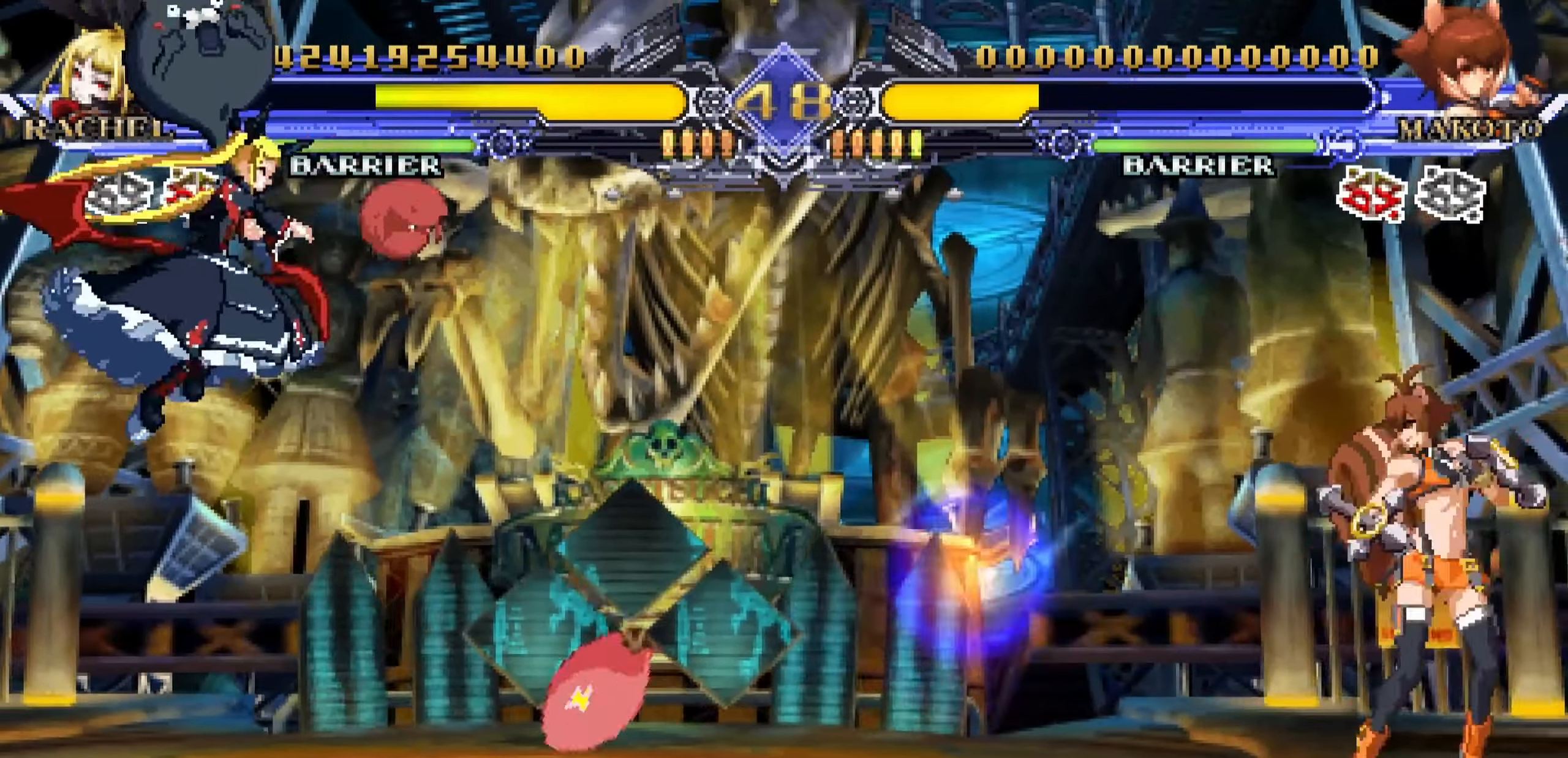
{"dt_ms": 500, "buttons": [], "left_stick": "center", "events": [[150, "left_stick", "left"], [266, "left_stick", "up-left"], [500, "left_stick", "center"]]}
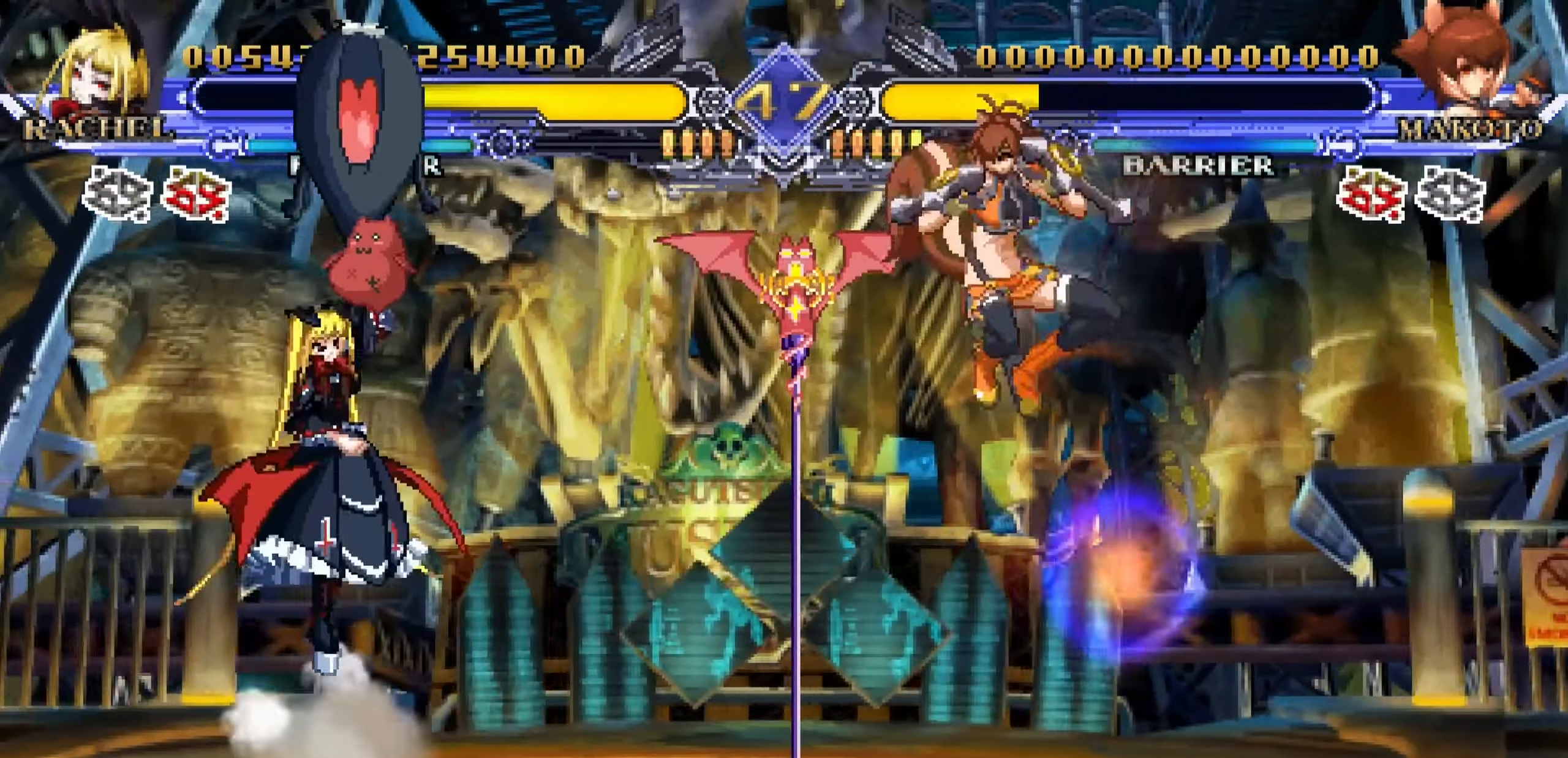
{"dt_ms": 500, "buttons": [], "left_stick": "left", "events": [[16, "left_stick", "down"], [116, "left_stick", "left"], [150, "R1", "down"], [166, "left_stick", "center"], [233, "R1", "up"], [366, "left_stick", "left"]]}
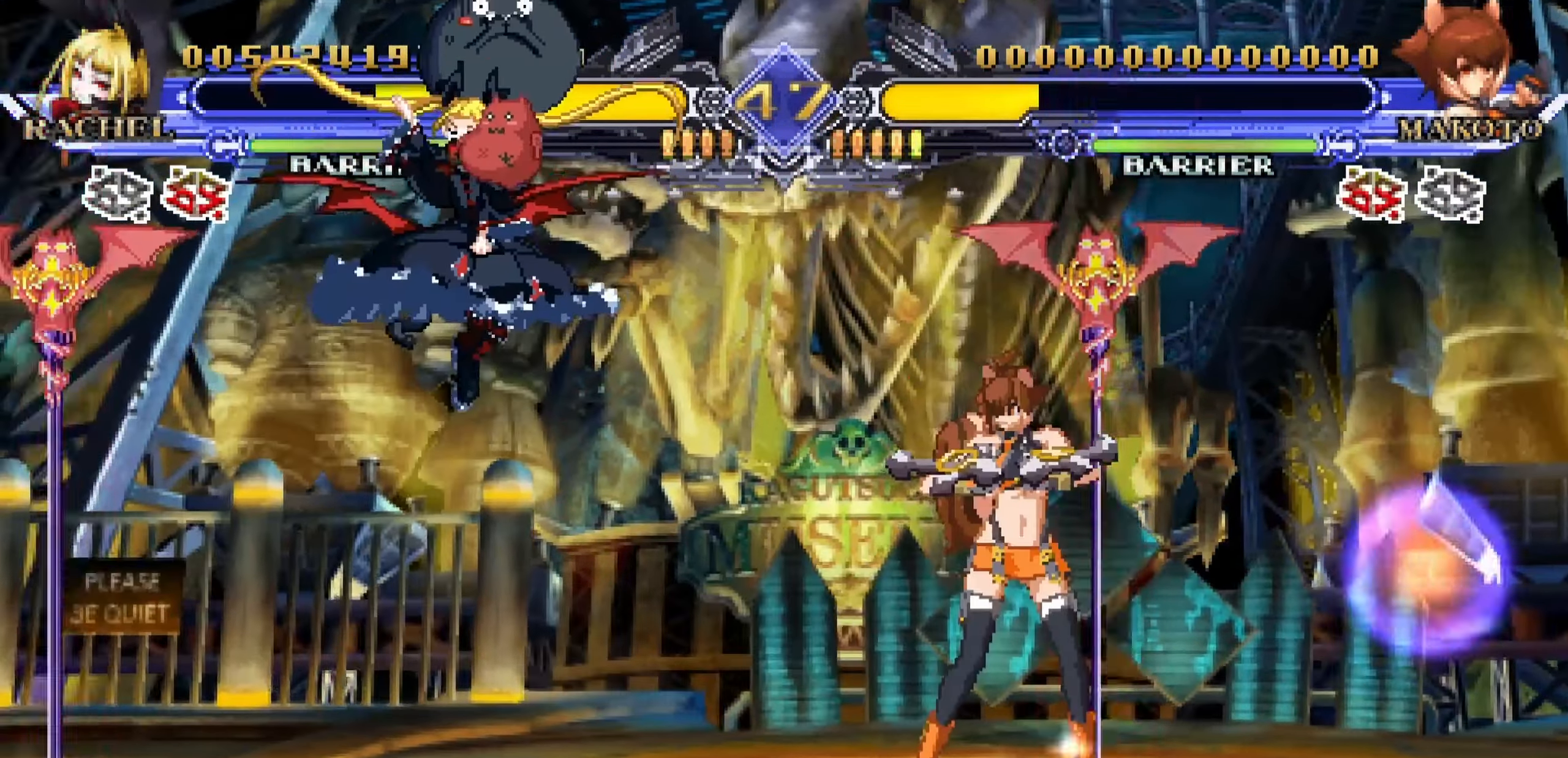
{"dt_ms": 1000, "buttons": [], "left_stick": "left"}
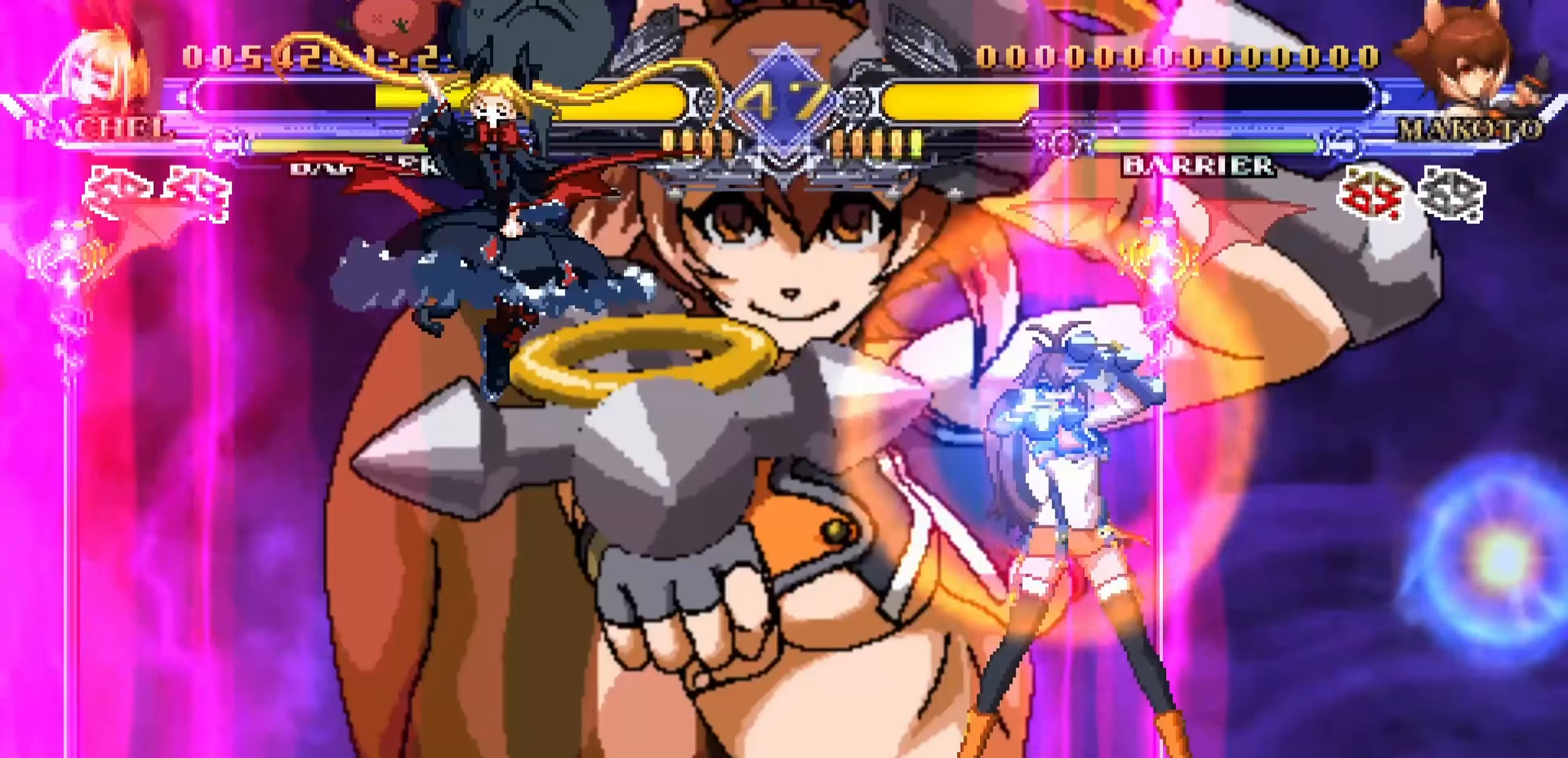
{"dt_ms": 500, "buttons": [], "left_stick": "left"}
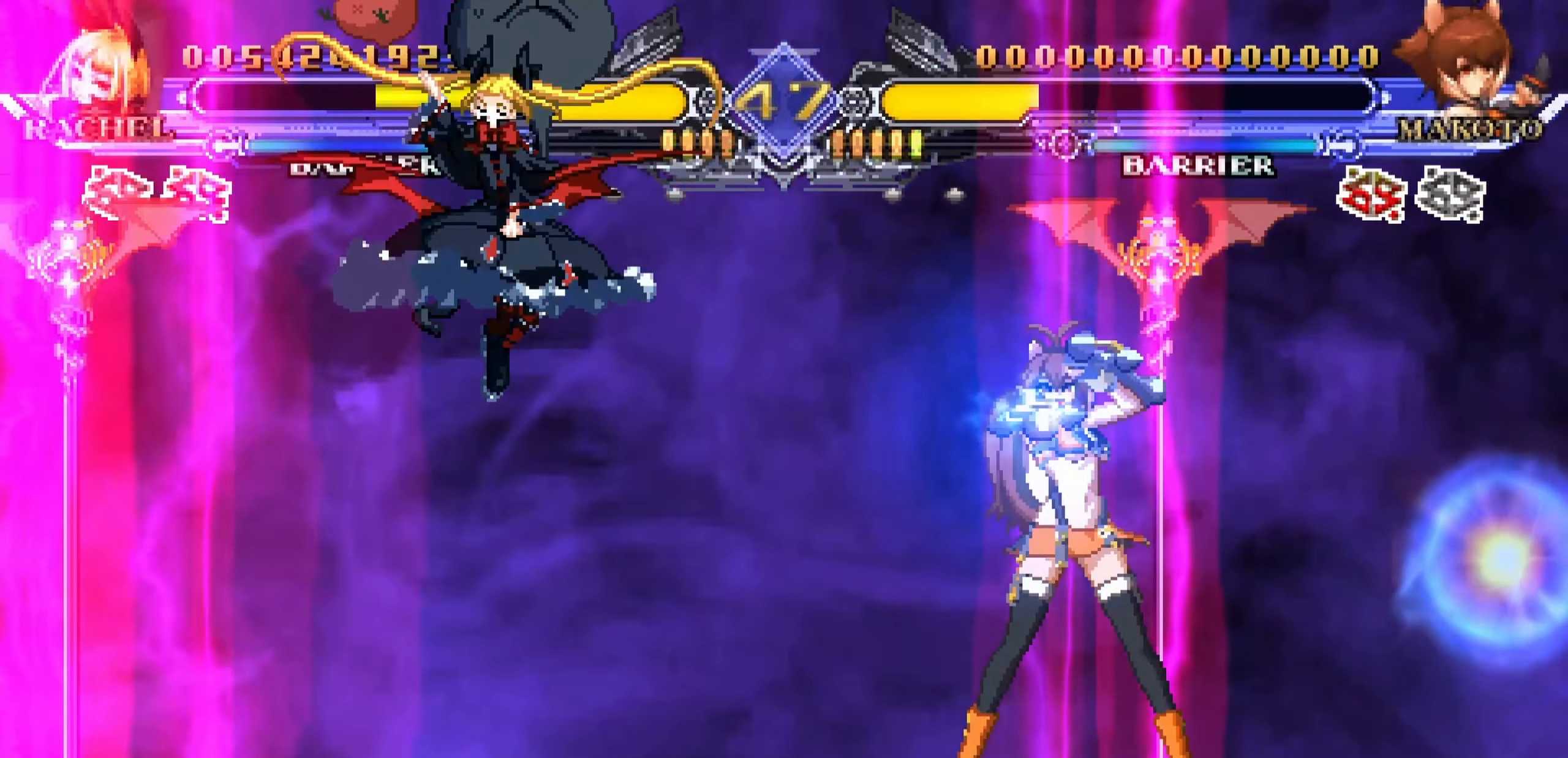
{"dt_ms": 500, "buttons": [], "left_stick": "left", "events": [[83, "R1", "down"], [167, "R1", "up"], [267, "R1", "down"], [367, "R1", "up"]]}
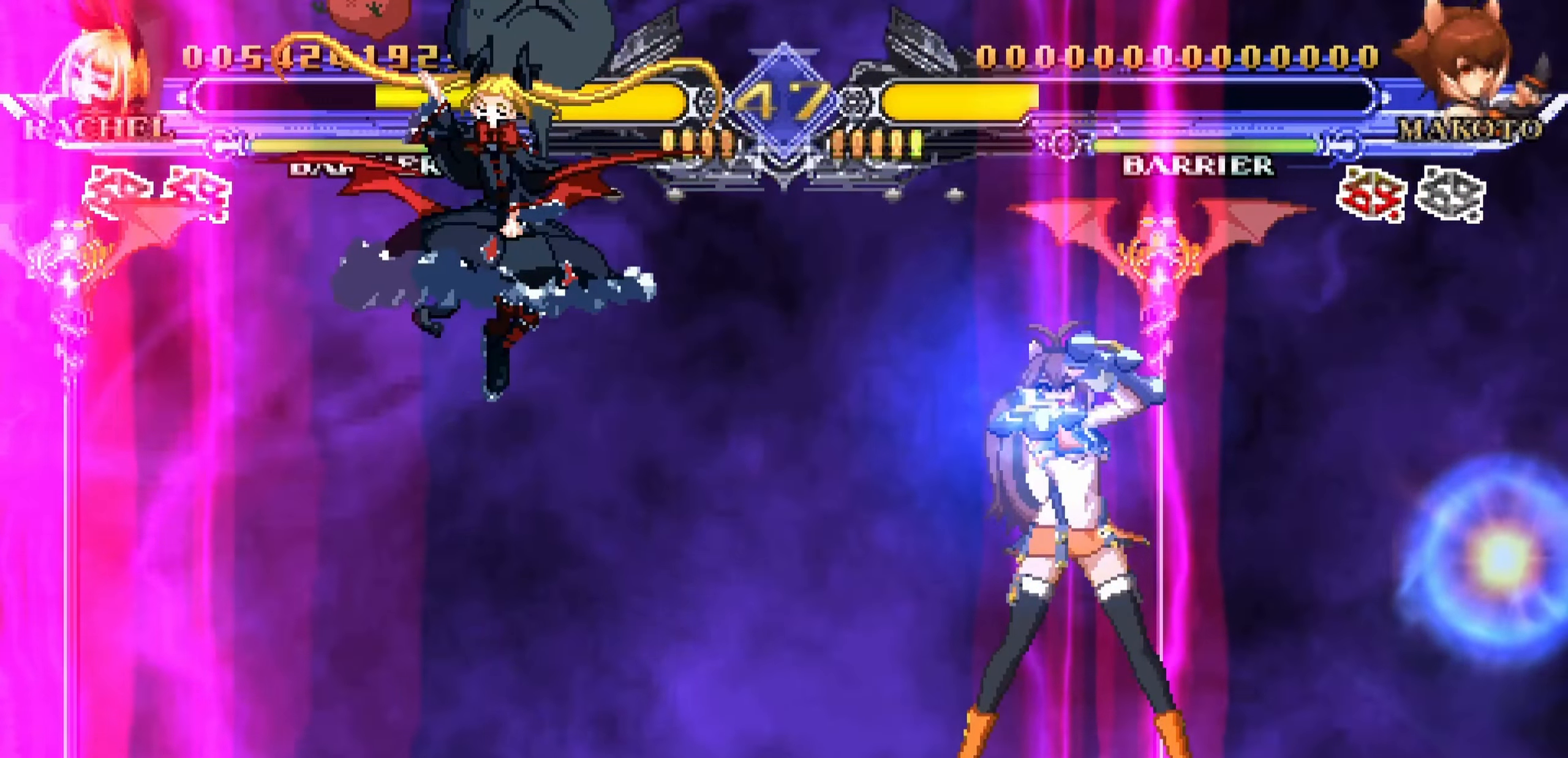
{"dt_ms": 500, "buttons": [], "left_stick": "left", "events": [[67, "R1", "down"], [217, "R1", "up"]]}
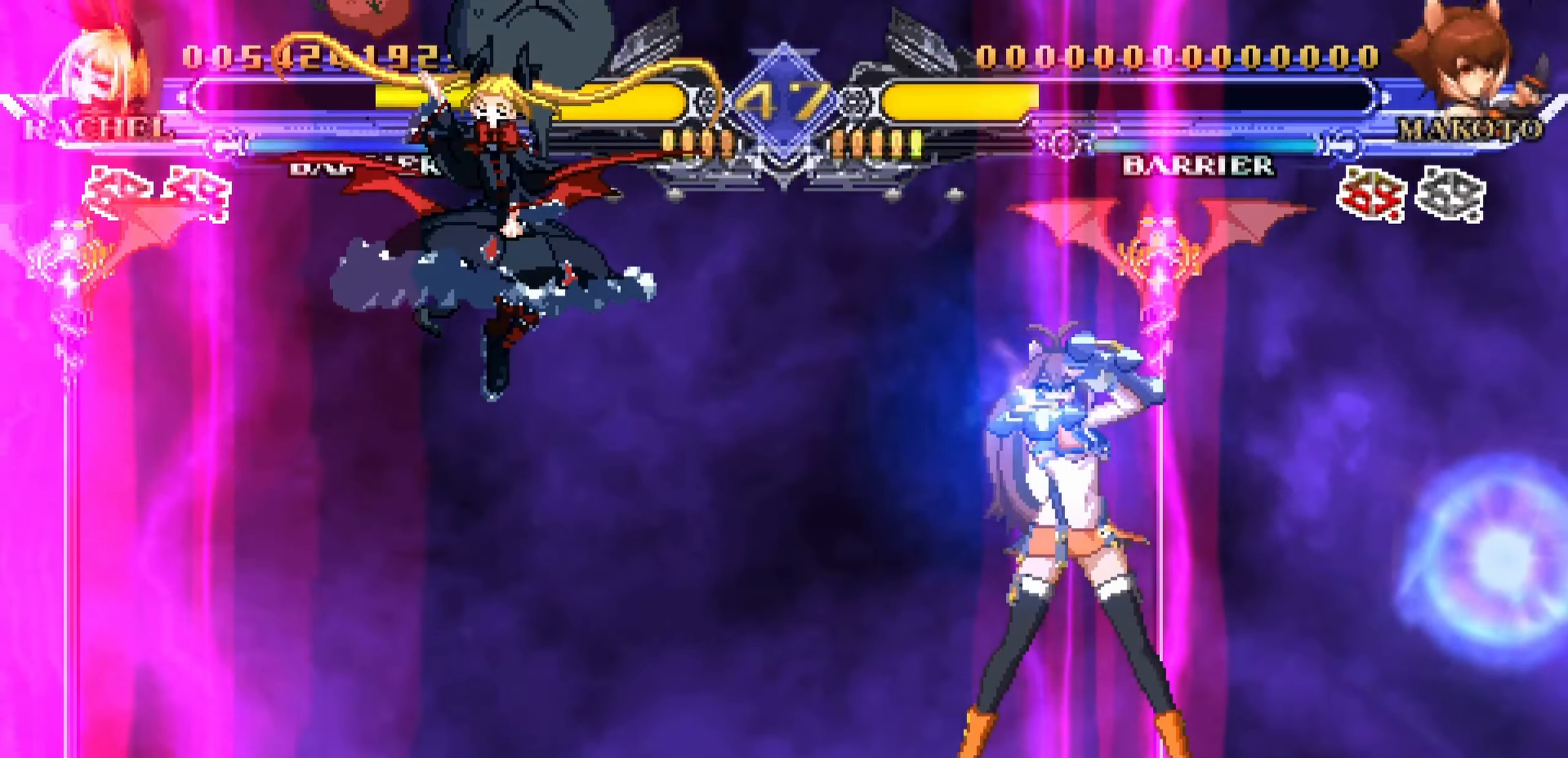
{"dt_ms": 500, "buttons": [], "left_stick": "left", "events": []}
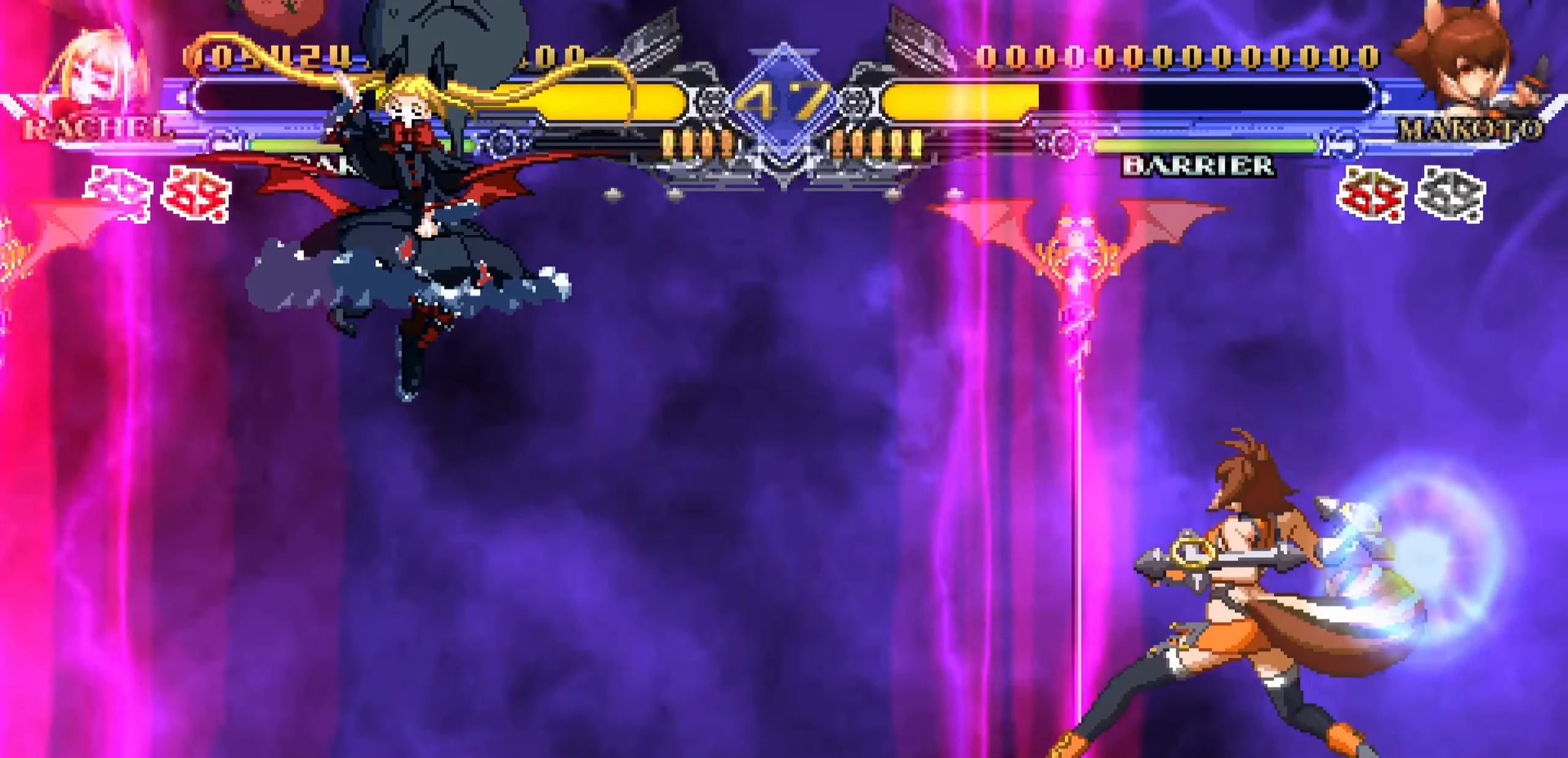
{"dt_ms": 500, "buttons": [], "left_stick": "left", "events": []}
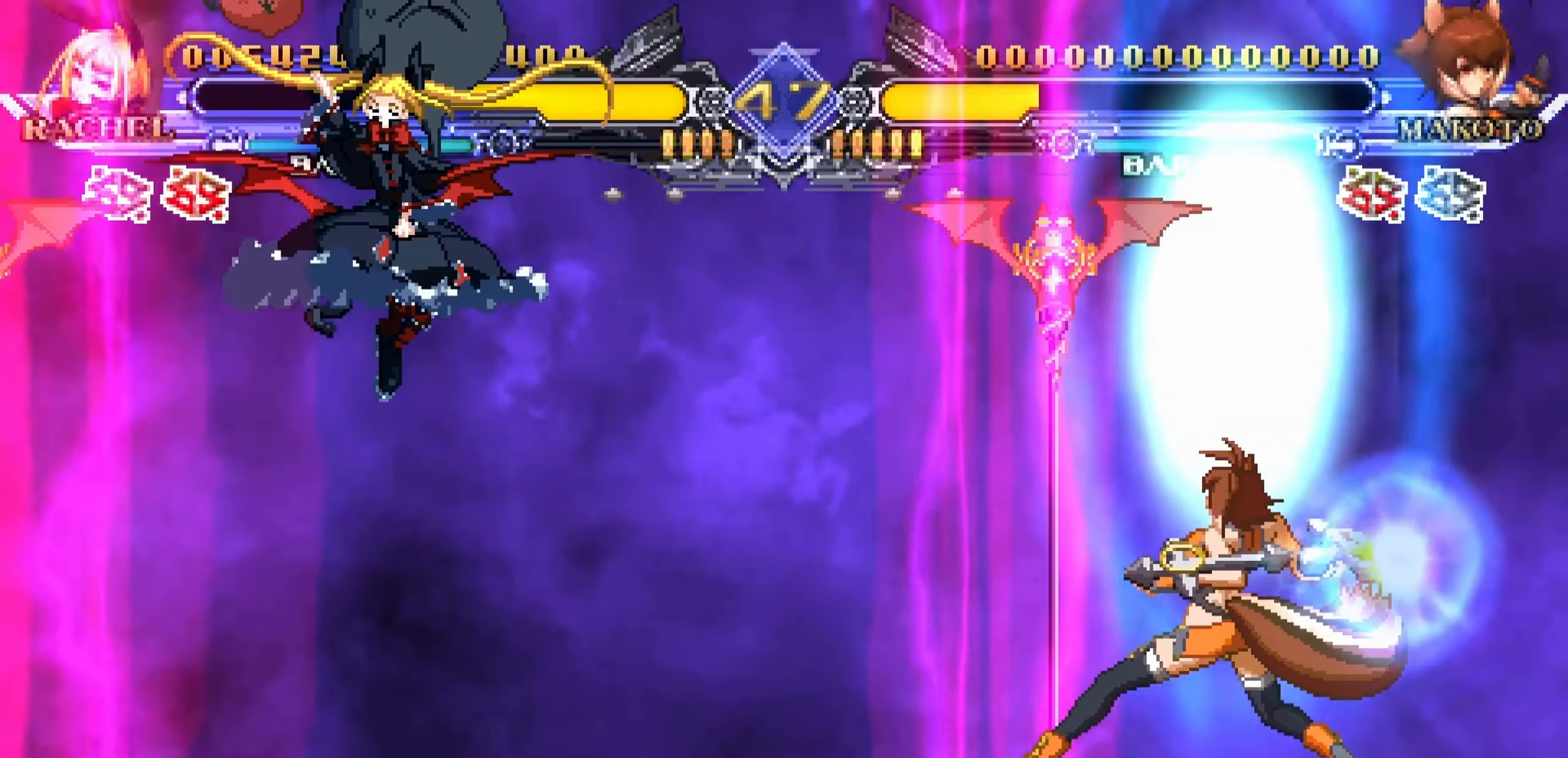
{"dt_ms": 500, "buttons": [], "left_stick": "left", "events": []}
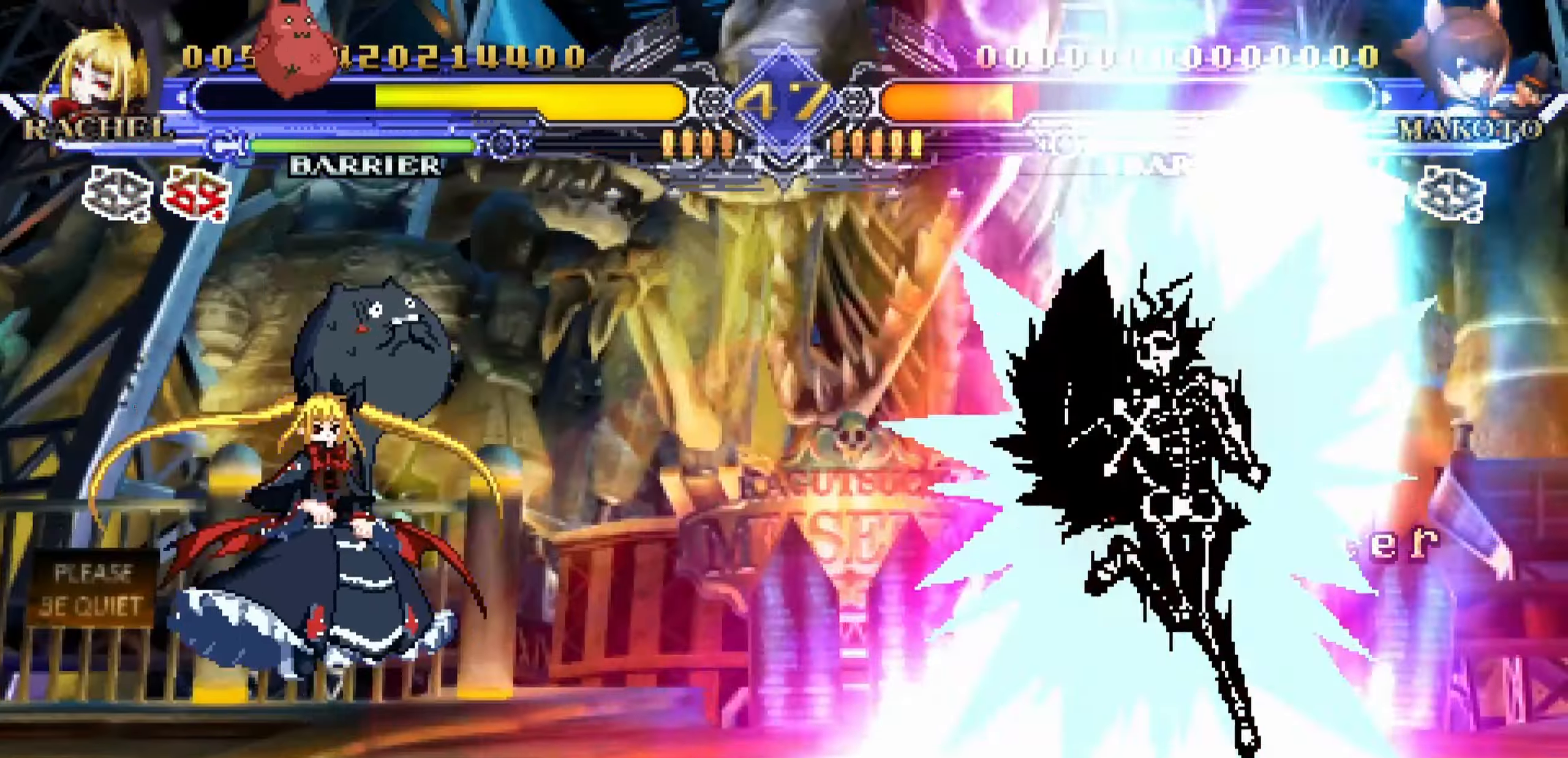
{"dt_ms": 500, "buttons": [], "left_stick": "center", "events": [[483, "left_stick", "center"]]}
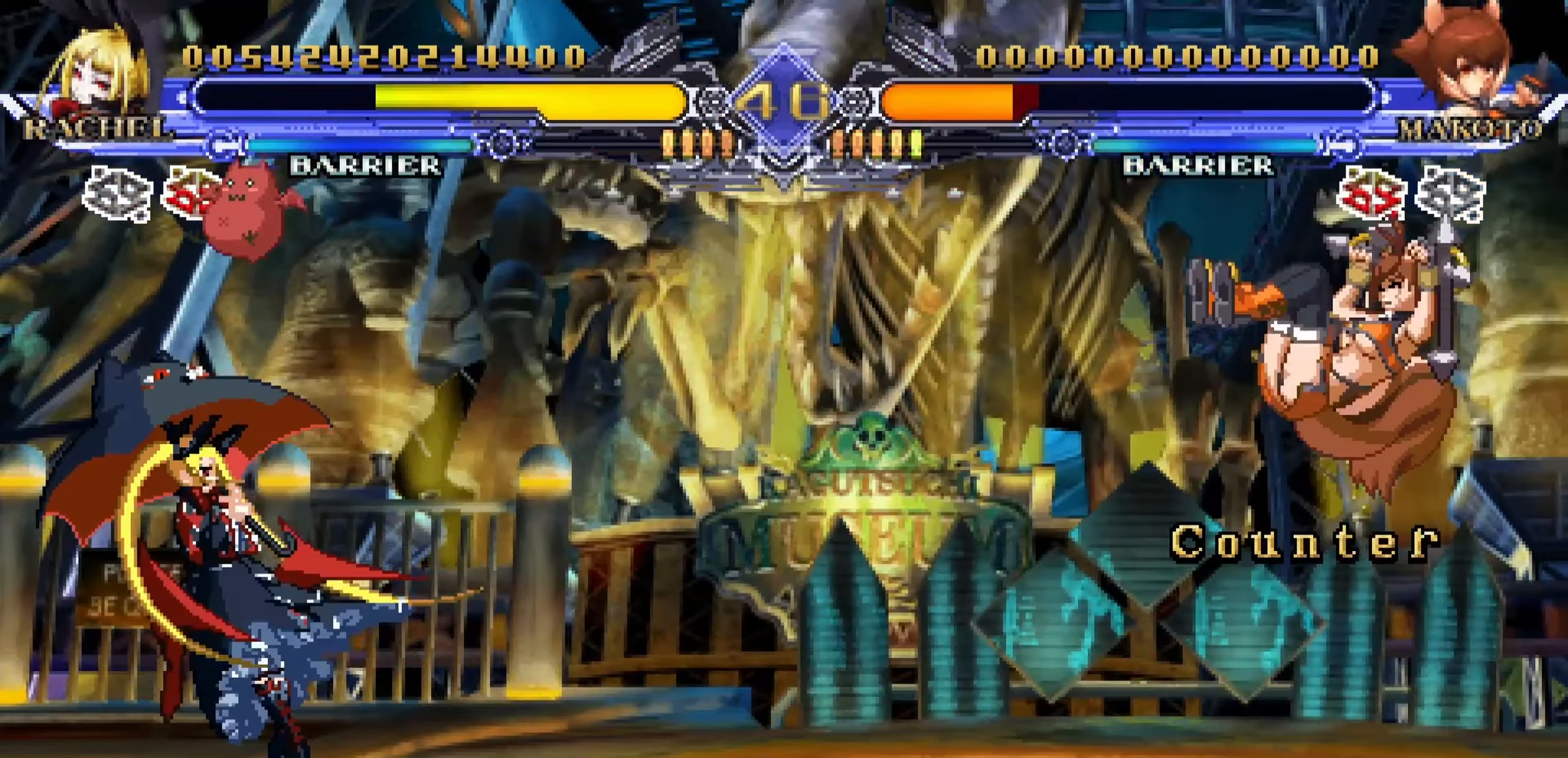
{"dt_ms": 500, "buttons": [], "left_stick": "down", "events": [[317, "left_stick", "right"], [483, "left_stick", "down"]]}
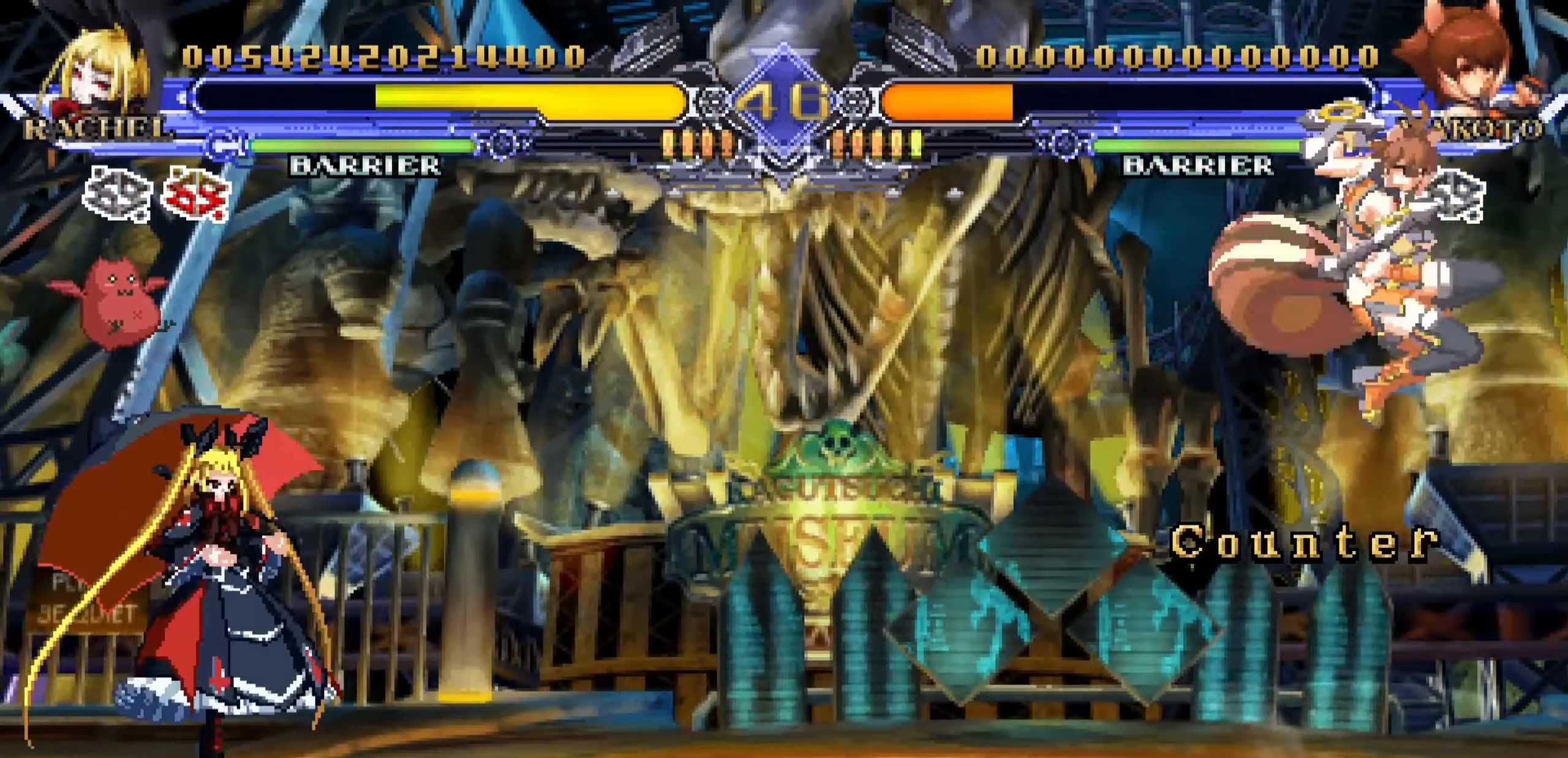
{"dt_ms": 500, "buttons": [], "left_stick": "center", "events": [[83, "left_stick", "left"], [167, "left_stick", "right"], [317, "TRIANGLE", "down"], [333, "left_stick", "center"], [417, "TRIANGLE", "up"]]}
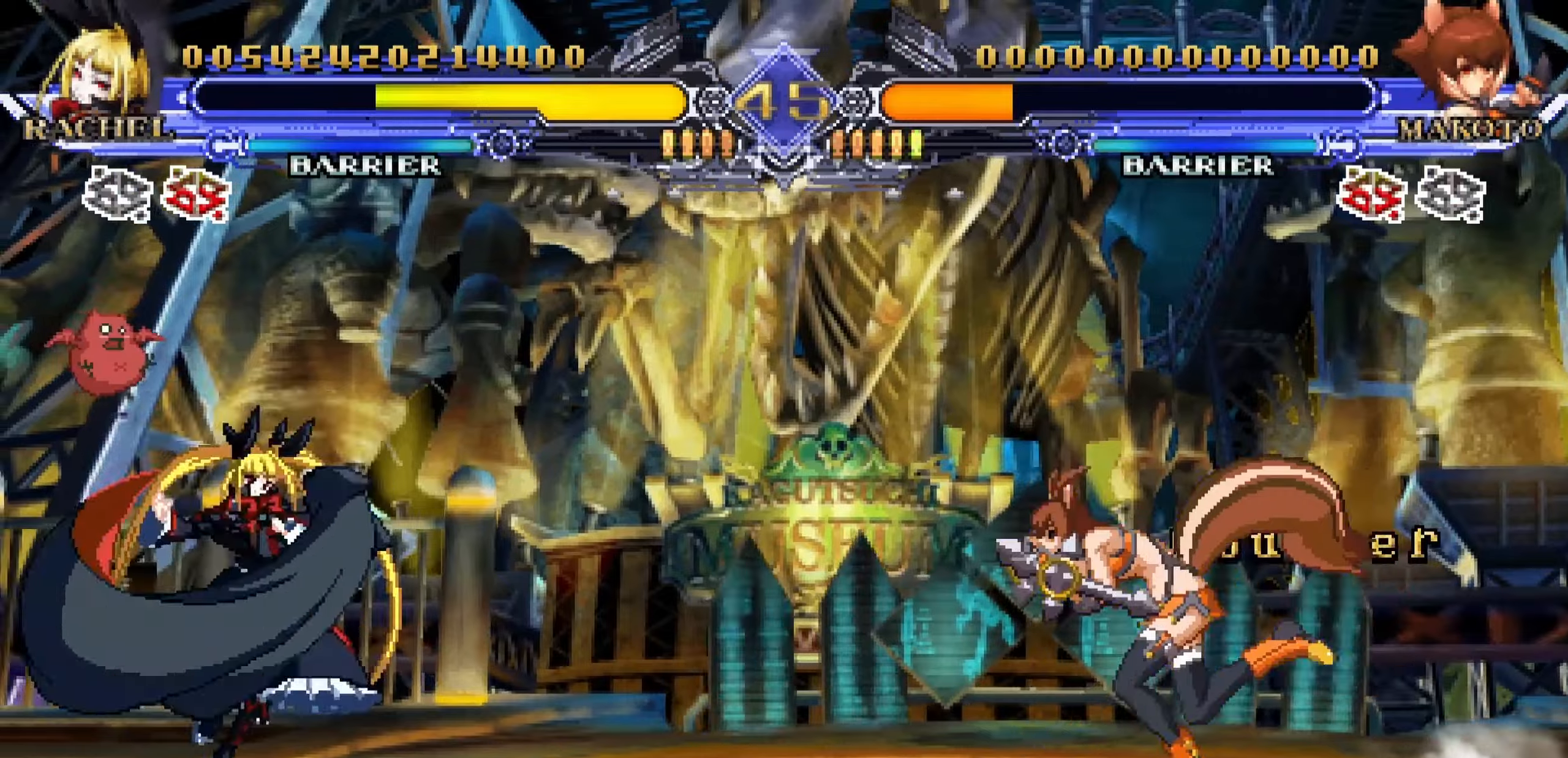
{"dt_ms": 500, "buttons": [], "left_stick": "center", "events": []}
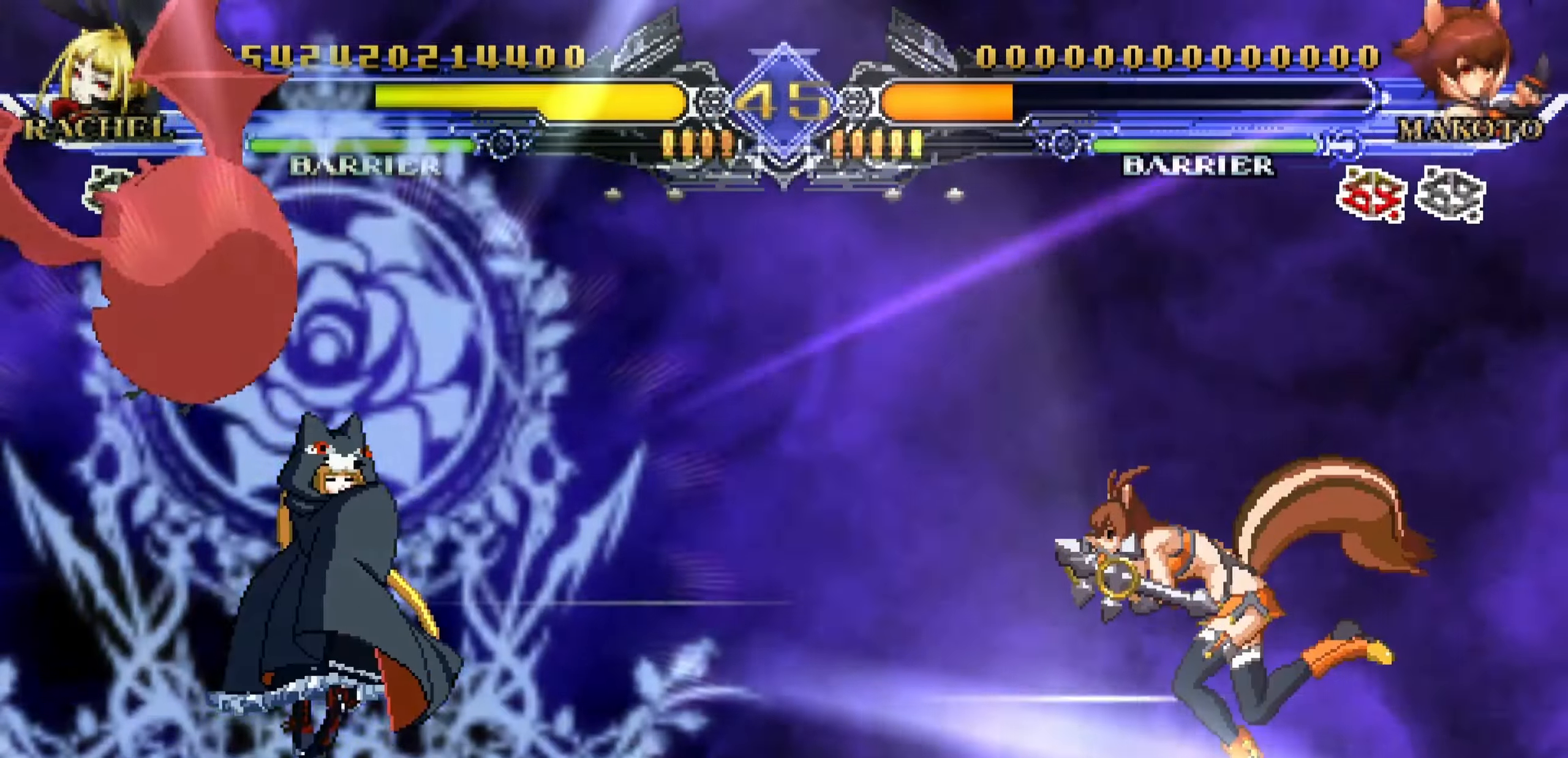
{"dt_ms": 500, "buttons": [], "left_stick": "center", "events": [[384, "R1", "down"], [434, "R1", "up"]]}
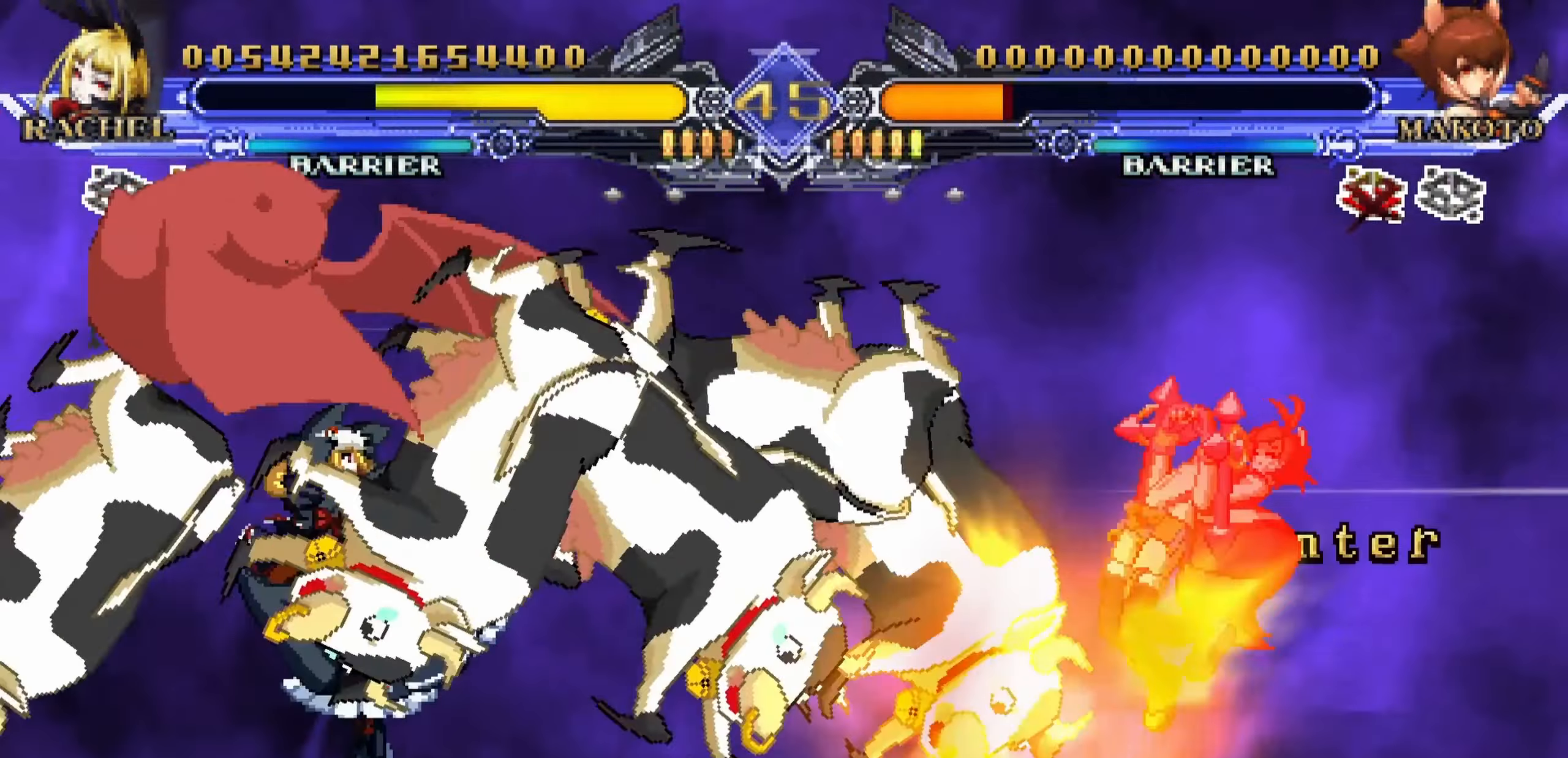
{"dt_ms": 500, "buttons": [], "left_stick": "center", "events": [[450, "left_stick", "right"], [500, "left_stick", "center"]]}
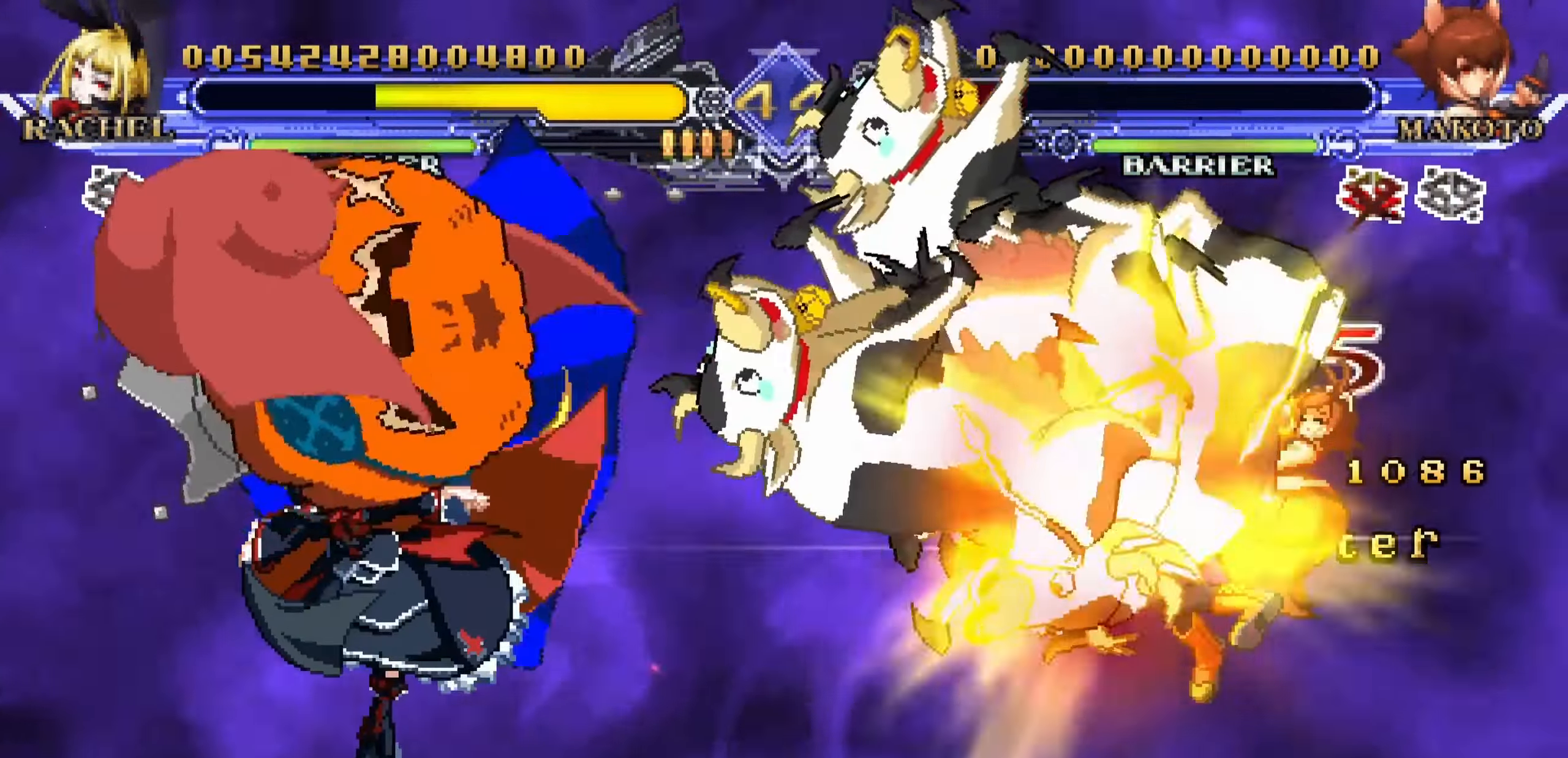
{"dt_ms": 500, "buttons": [], "left_stick": "right", "events": [[100, "left_stick", "right"]]}
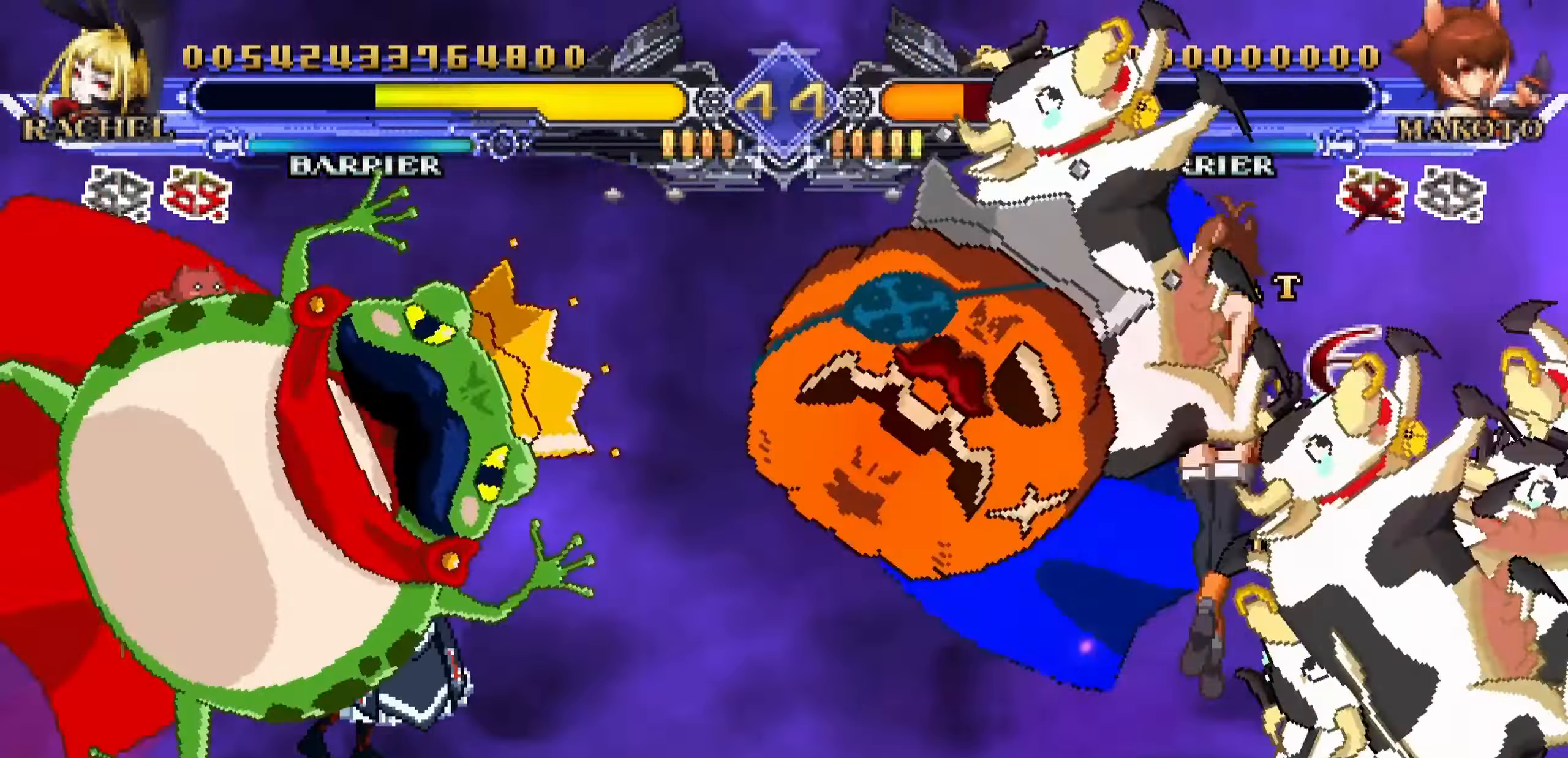
{"dt_ms": 500, "buttons": [], "left_stick": "right", "events": [[67, "left_stick", "center"], [150, "left_stick", "right"], [200, "left_stick", "center"], [267, "left_stick", "right"]]}
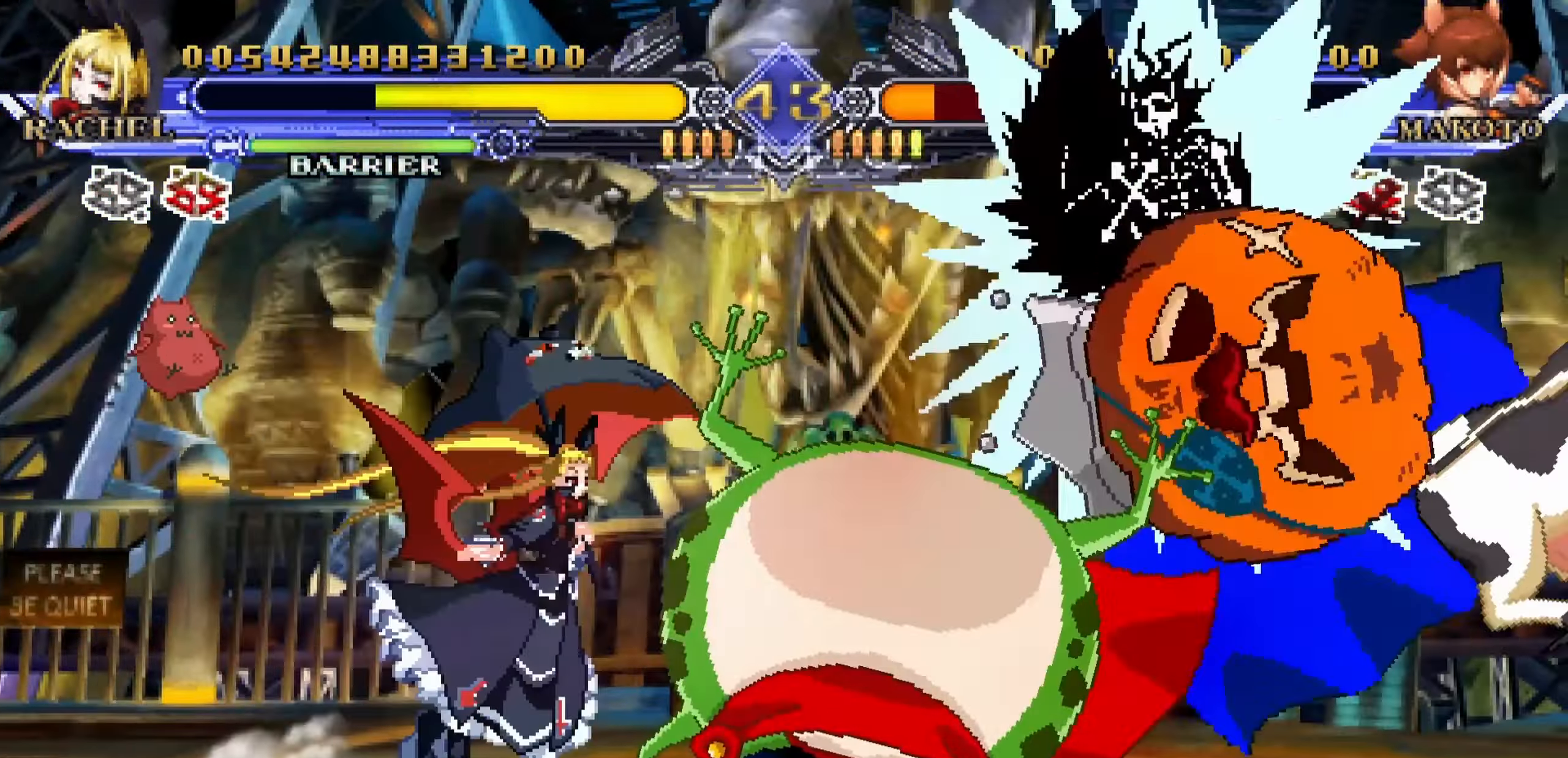
{"dt_ms": 500, "buttons": ["R1"], "left_stick": "center", "events": [[67, "left_stick", "up-right"], [217, "TRIANGLE", "down"], [267, "left_stick", "center"], [300, "TRIANGLE", "up"], [434, "R1", "down"]]}